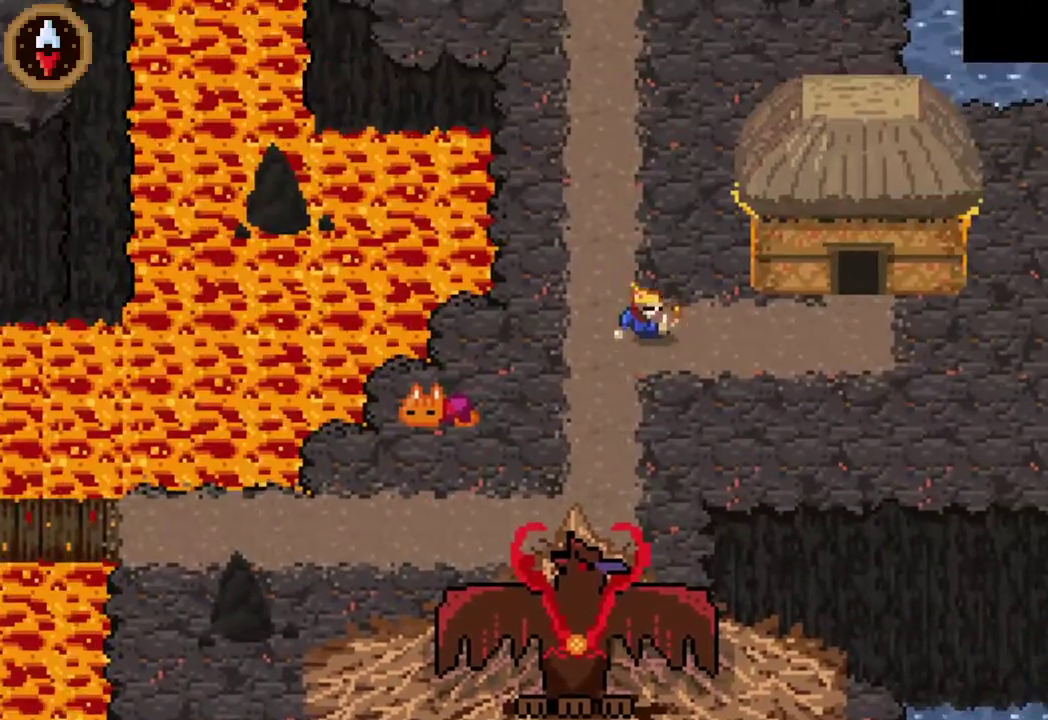
Gameplay with a controller (PlayStation layout); each line is a JSON object with the inputs held at the frame after it. "events" lists button and stick changes between this image and that frame as [ms after this image, input, new state], when the widget could be followed in between.
{"buttons": ["CROSS"], "left_stick": "up", "right_stick": "center"}
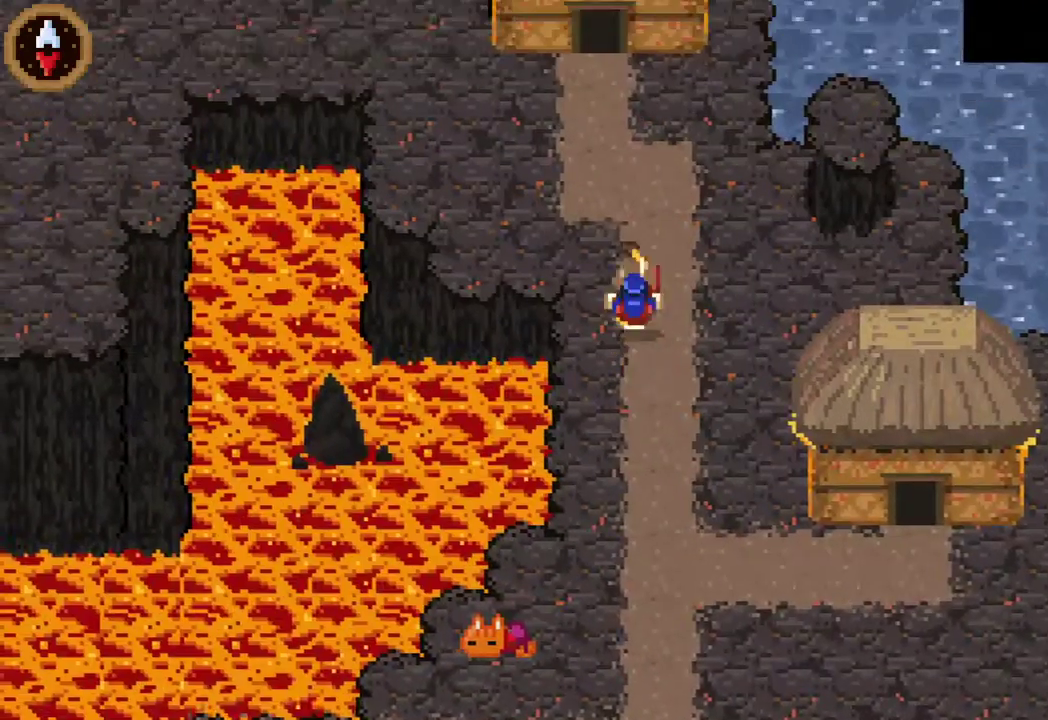
{"buttons": ["SQUARE"], "left_stick": "up", "right_stick": "center", "events": [[133, "CROSS", "up"], [333, "CROSS", "down"], [467, "CROSS", "up"], [467, "SQUARE", "down"]]}
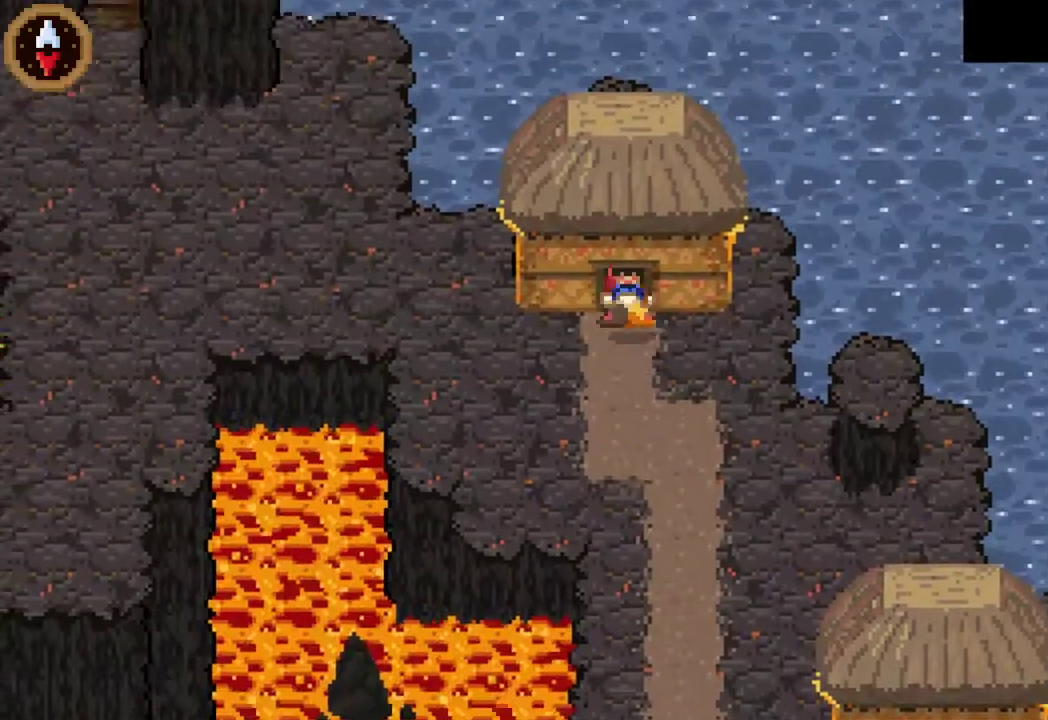
{"buttons": [], "left_stick": "up", "right_stick": "center", "events": [[167, "SQUARE", "up"]]}
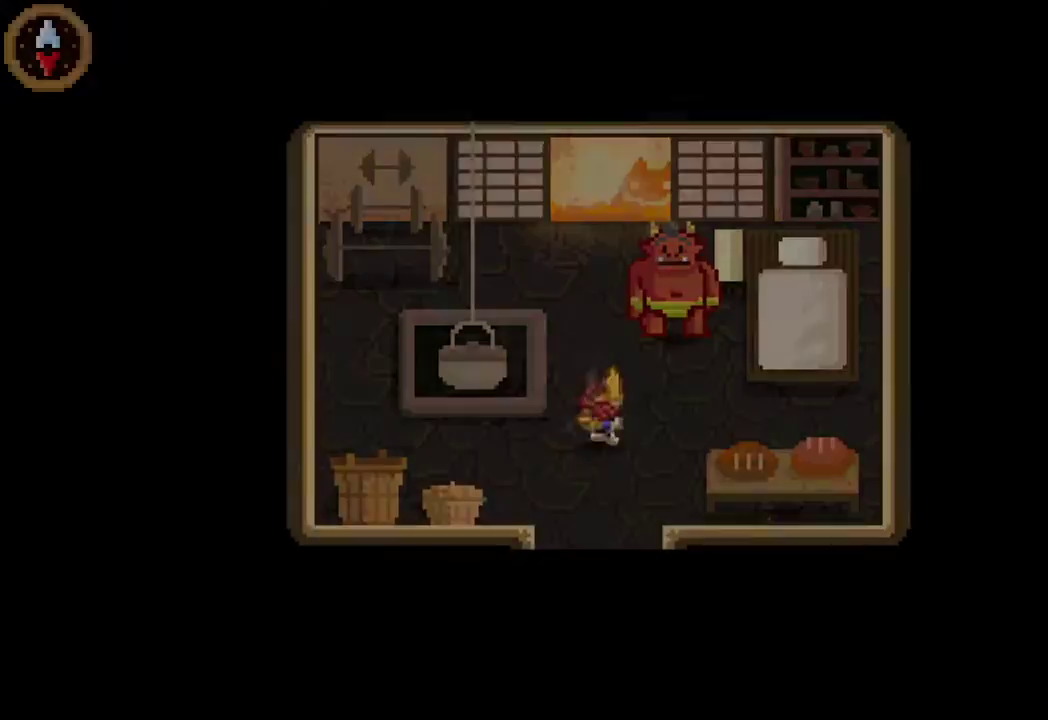
{"buttons": ["SQUARE"], "left_stick": "center", "right_stick": "center", "events": [[233, "left_stick", "up-right"], [300, "left_stick", "right"], [400, "SQUARE", "down"], [400, "left_stick", "center"]]}
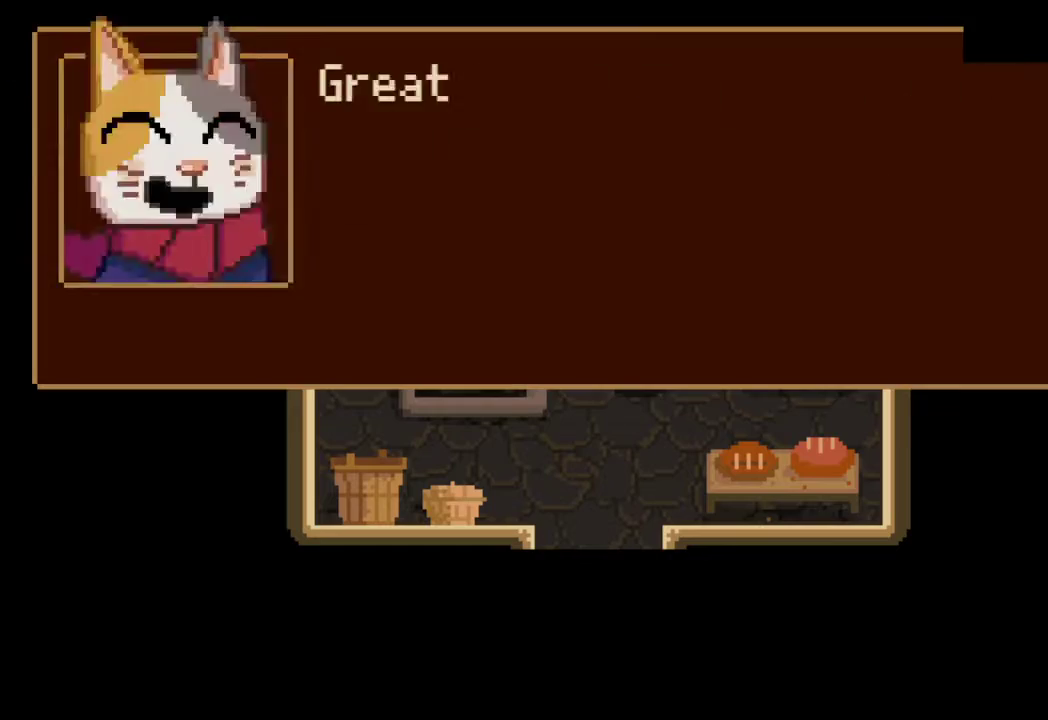
{"buttons": ["SQUARE"], "left_stick": "down", "right_stick": "center", "events": [[67, "left_stick", "down"]]}
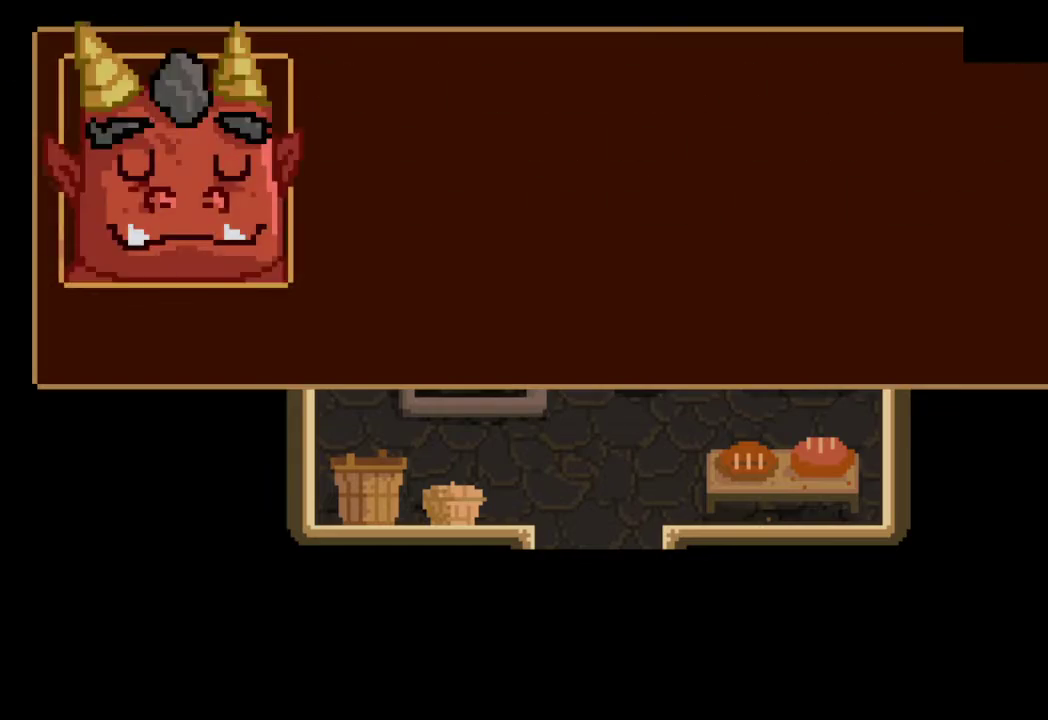
{"buttons": ["SQUARE"], "left_stick": "down", "right_stick": "center", "events": []}
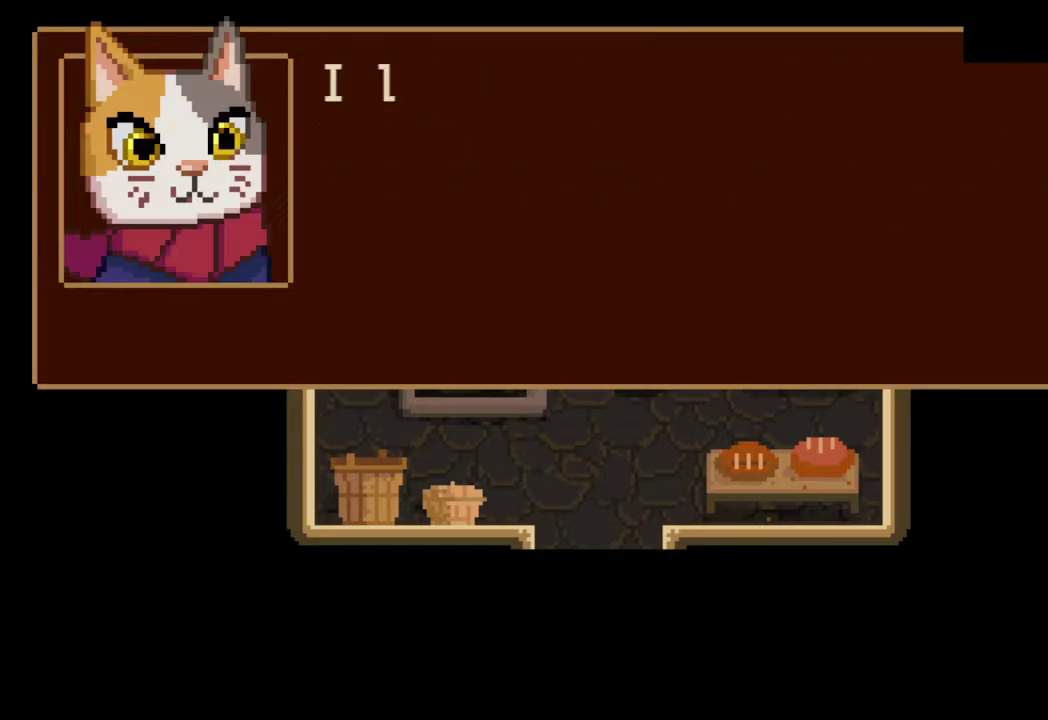
{"buttons": ["SQUARE"], "left_stick": "down", "right_stick": "center", "events": []}
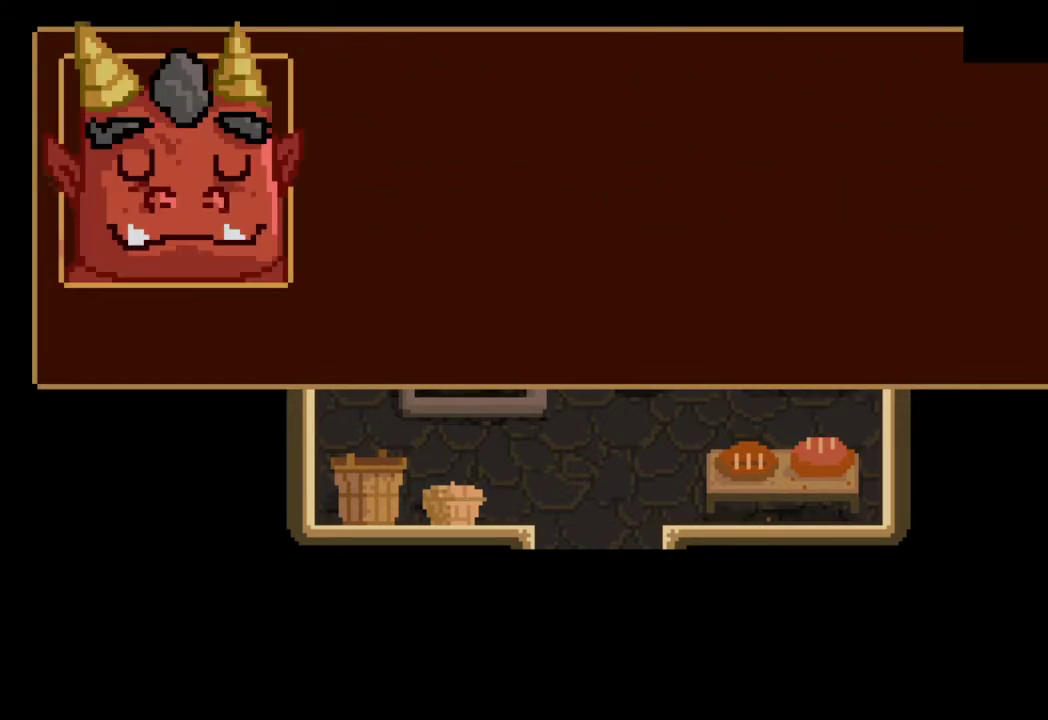
{"buttons": ["SQUARE"], "left_stick": "down", "right_stick": "center", "events": []}
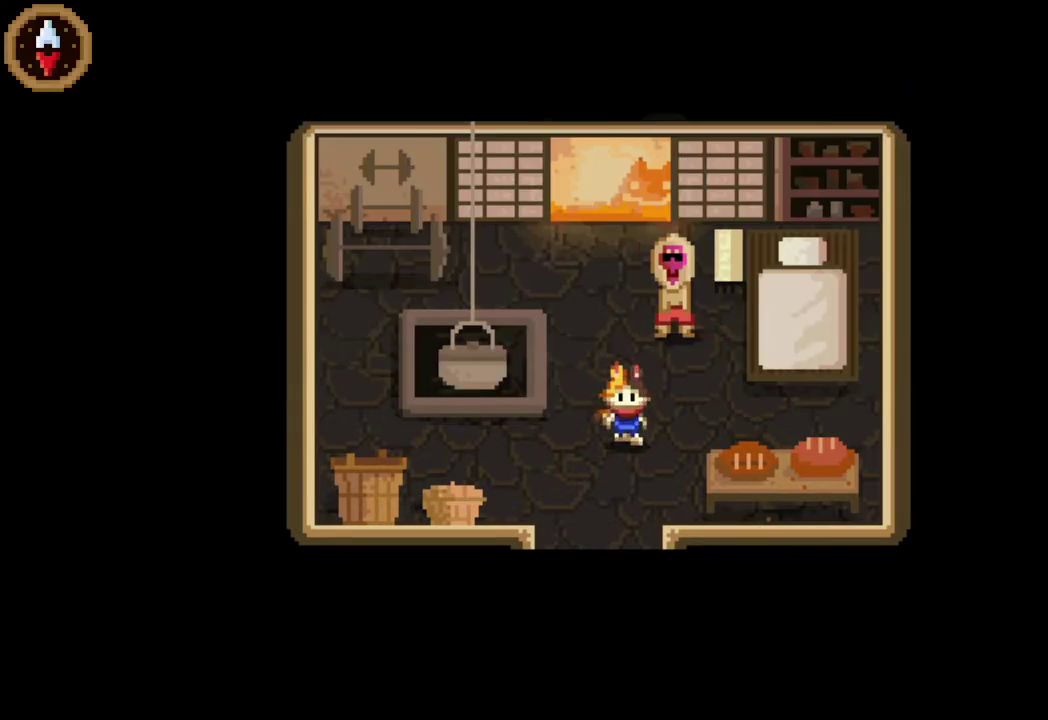
{"buttons": ["CROSS"], "left_stick": "center", "right_stick": "center", "events": [[67, "SQUARE", "up"], [100, "left_stick", "center"], [133, "CIRCLE", "down"], [233, "CIRCLE", "up"], [267, "DPAD_UP", "down"], [400, "CROSS", "down"], [400, "DPAD_UP", "up"]]}
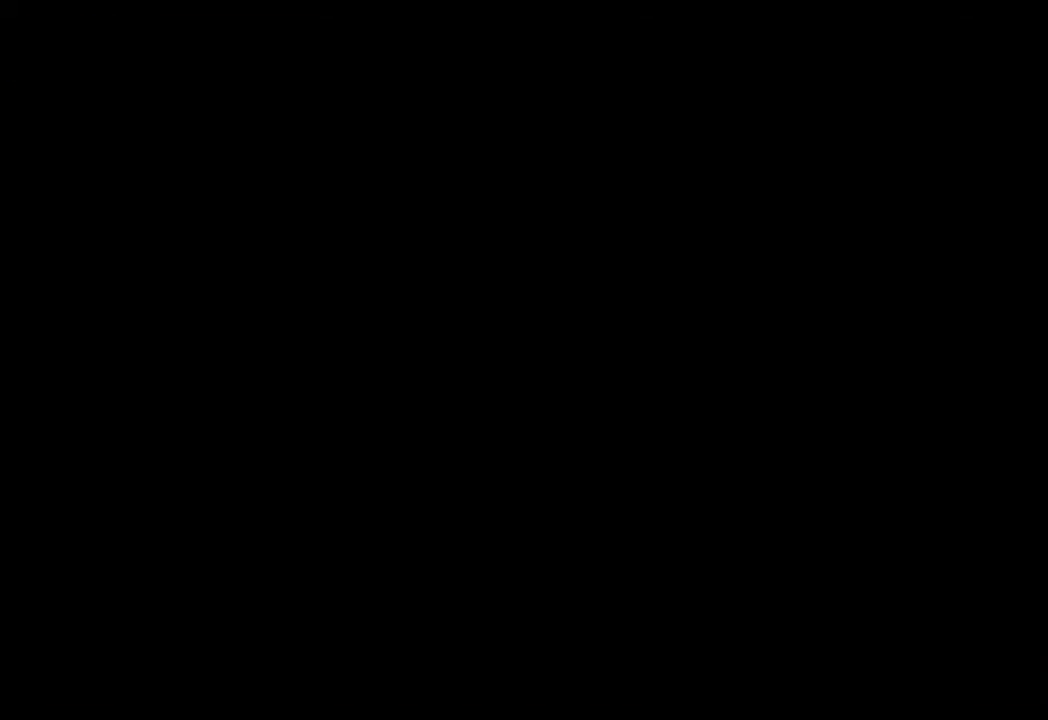
{"buttons": [], "left_stick": "center", "right_stick": "center", "events": [[33, "CROSS", "up"]]}
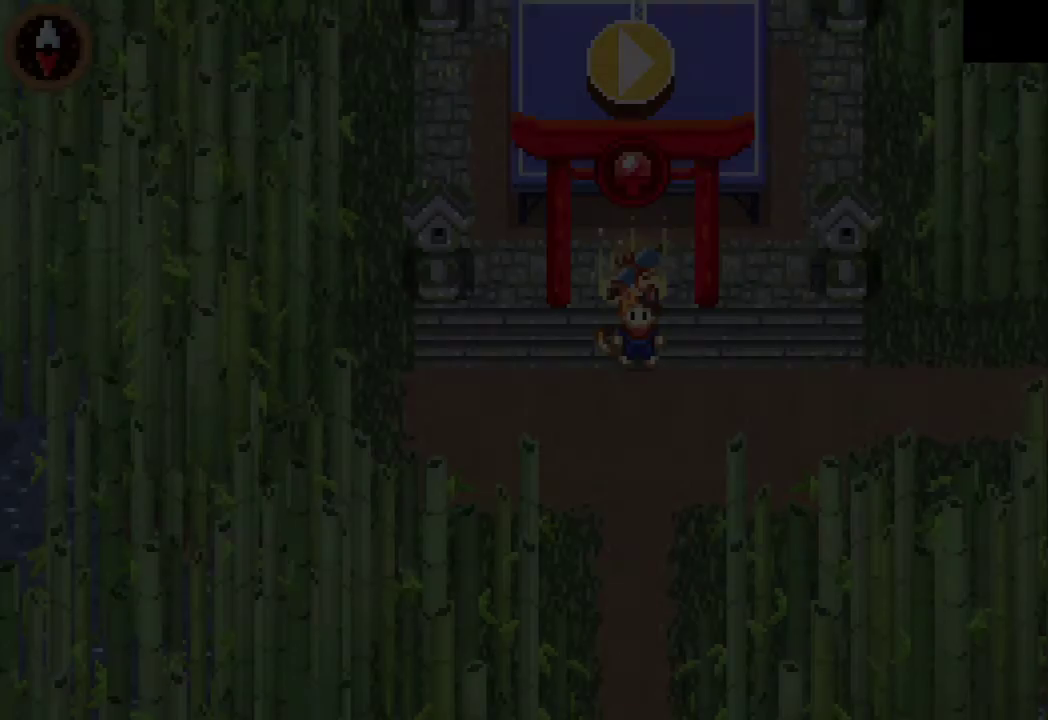
{"buttons": [], "left_stick": "right", "right_stick": "center", "events": [[100, "left_stick", "right"], [333, "left_stick", "down-right"], [467, "left_stick", "right"]]}
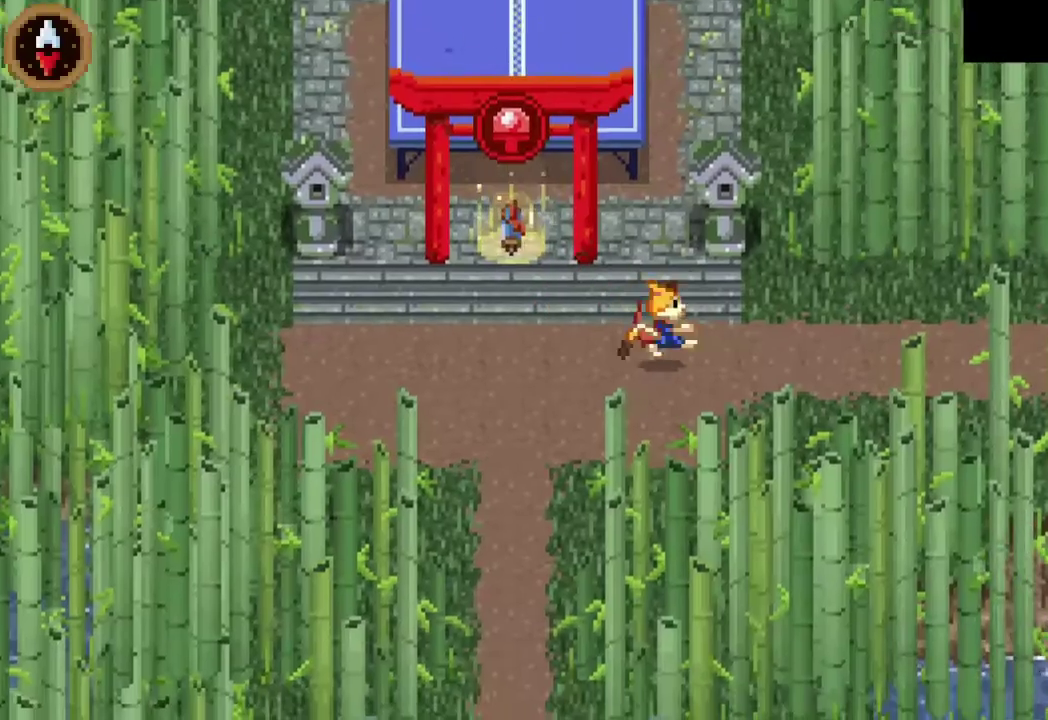
{"buttons": ["CROSS"], "left_stick": "right", "right_stick": "center", "events": [[67, "CROSS", "down"], [233, "CROSS", "up"], [433, "CROSS", "down"]]}
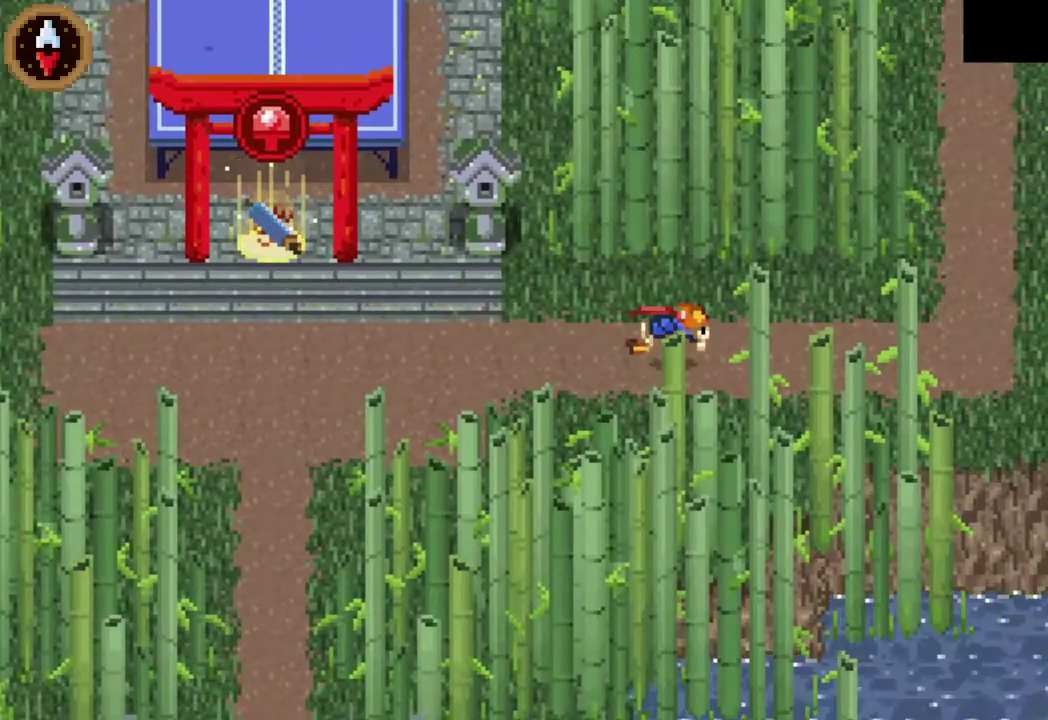
{"buttons": [], "left_stick": "up-right", "right_stick": "center", "events": [[167, "CROSS", "up"], [500, "left_stick", "up-right"]]}
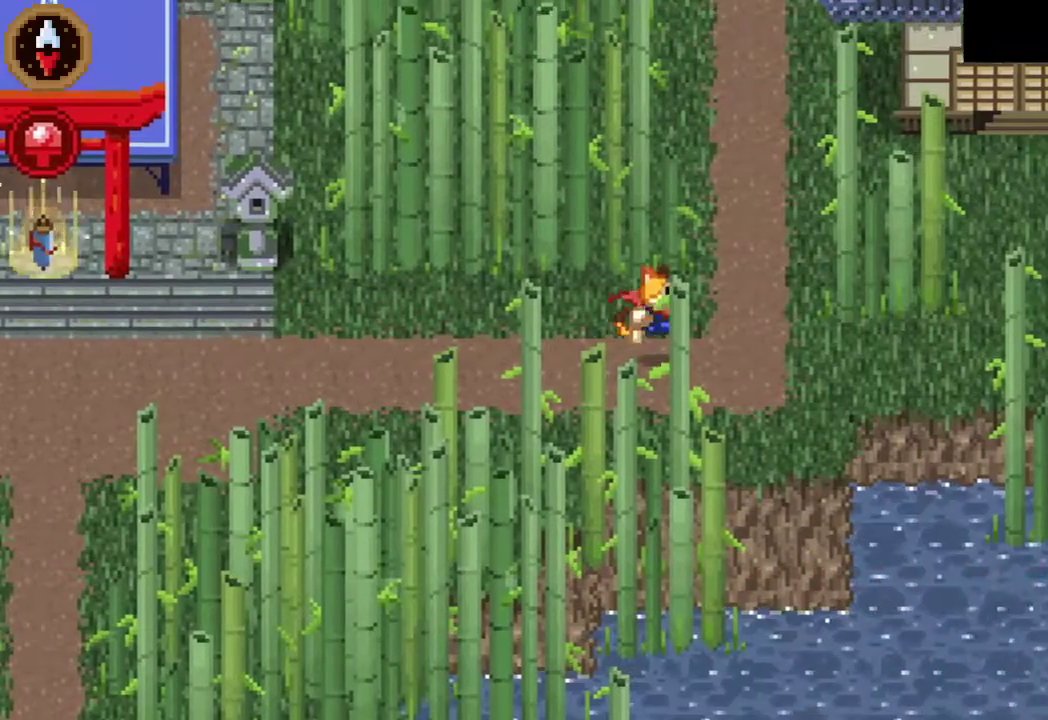
{"buttons": [], "left_stick": "up", "right_stick": "center", "events": [[67, "left_stick", "down-left"], [233, "left_stick", "up"], [267, "CROSS", "down"], [467, "CROSS", "up"]]}
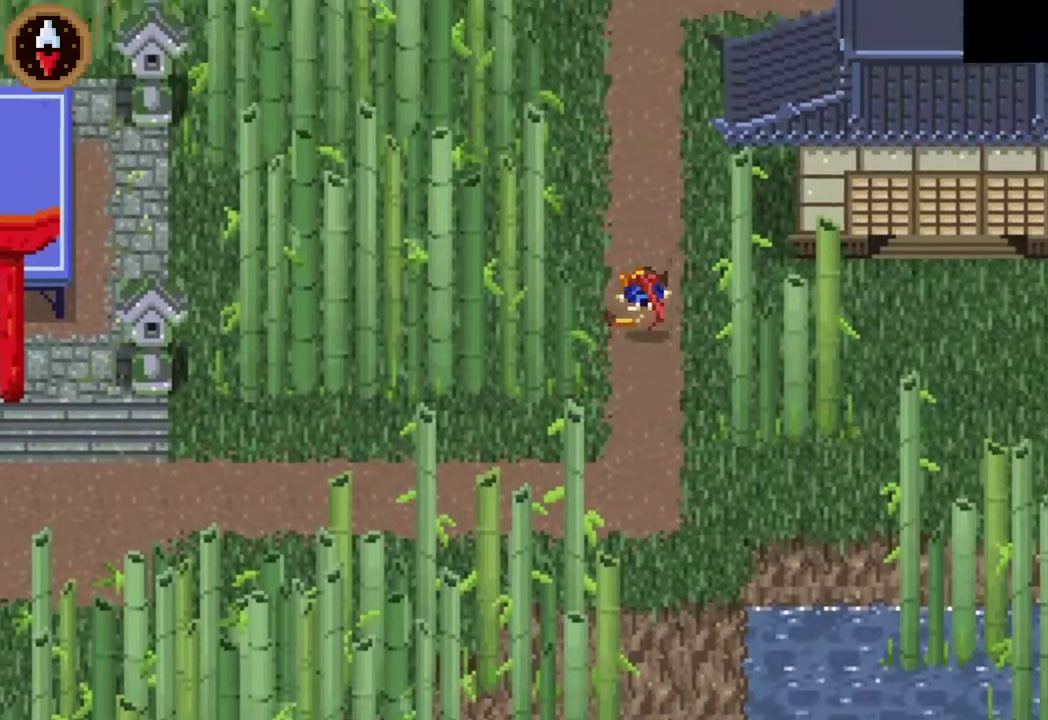
{"buttons": [], "left_stick": "up-right", "right_stick": "center"}
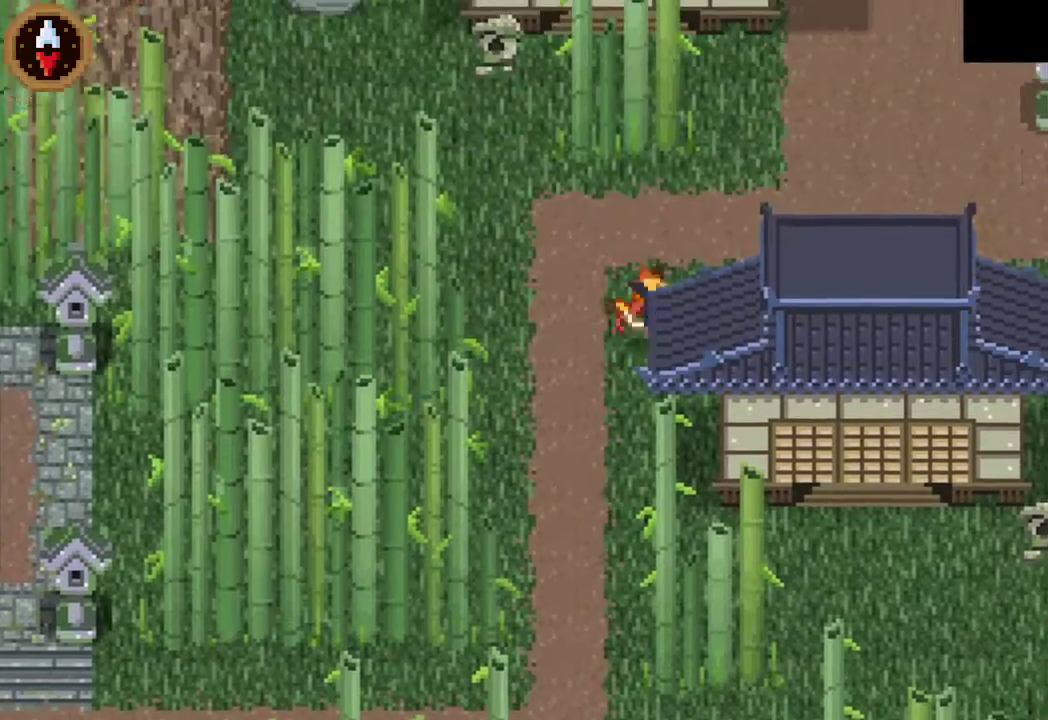
{"buttons": [], "left_stick": "up-right", "right_stick": "center", "events": [[67, "CROSS", "down"], [300, "CROSS", "up"]]}
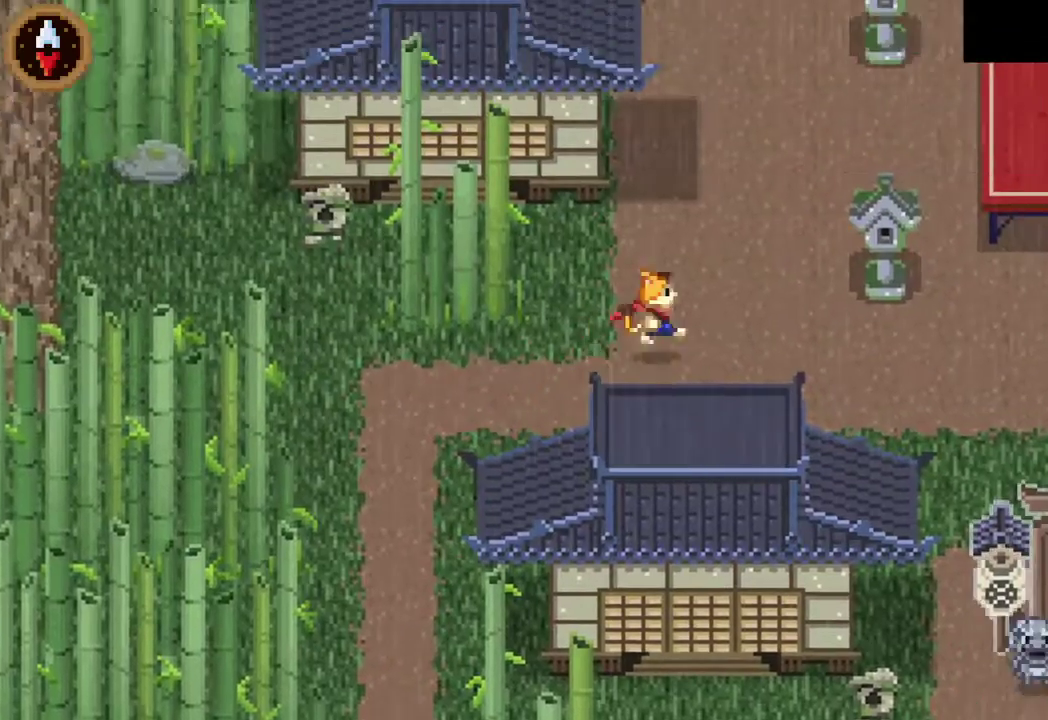
{"buttons": ["SQUARE"], "left_stick": "center", "right_stick": "center", "events": [[33, "CROSS", "down"], [333, "CROSS", "up"], [367, "left_stick", "center"], [433, "SQUARE", "down"]]}
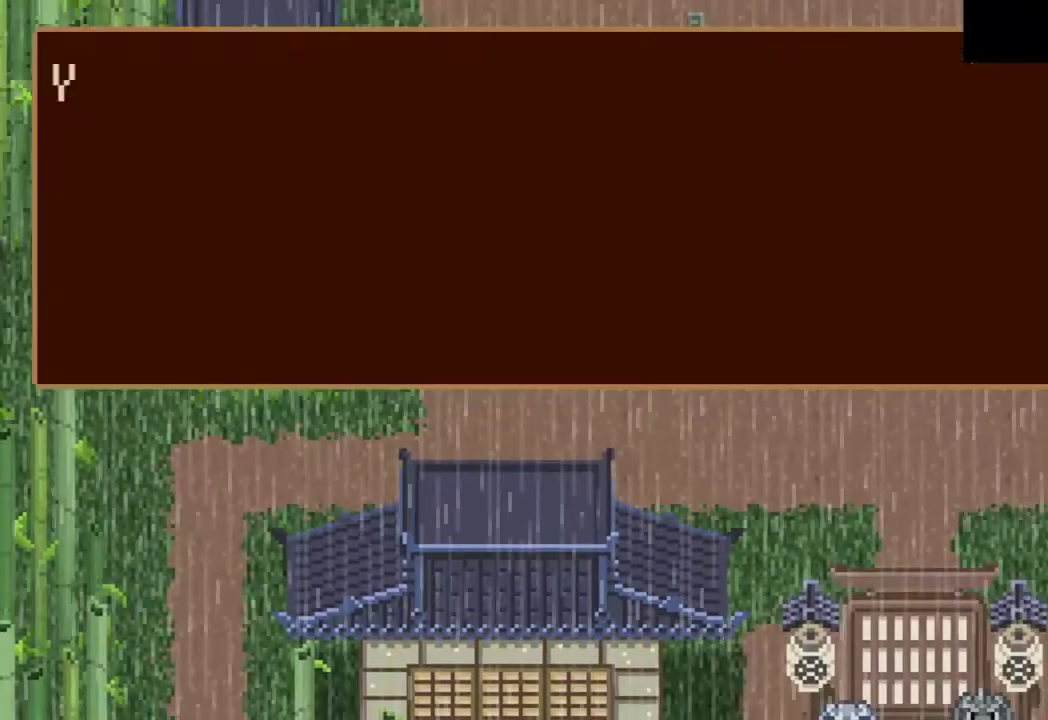
{"buttons": ["CROSS"], "left_stick": "up", "right_stick": "center", "events": [[100, "left_stick", "up"], [367, "SQUARE", "up"], [500, "CROSS", "down"]]}
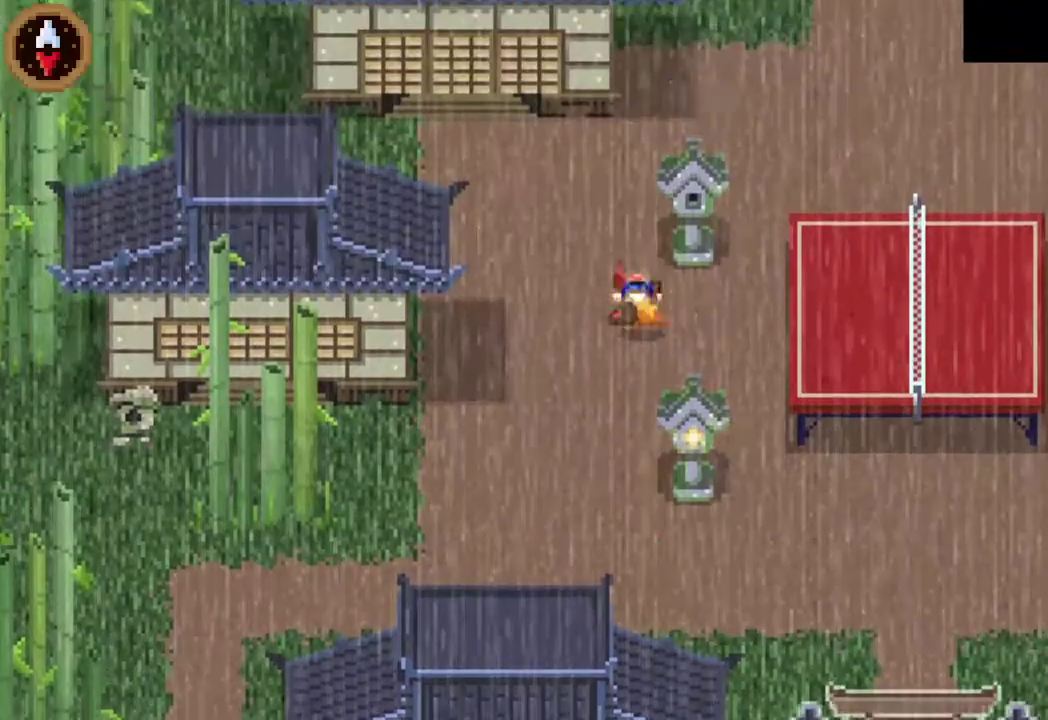
{"buttons": ["SQUARE"], "left_stick": "up-left", "right_stick": "center", "events": [[100, "CROSS", "up"], [133, "left_stick", "center"], [267, "SQUARE", "down"], [433, "left_stick", "up-left"]]}
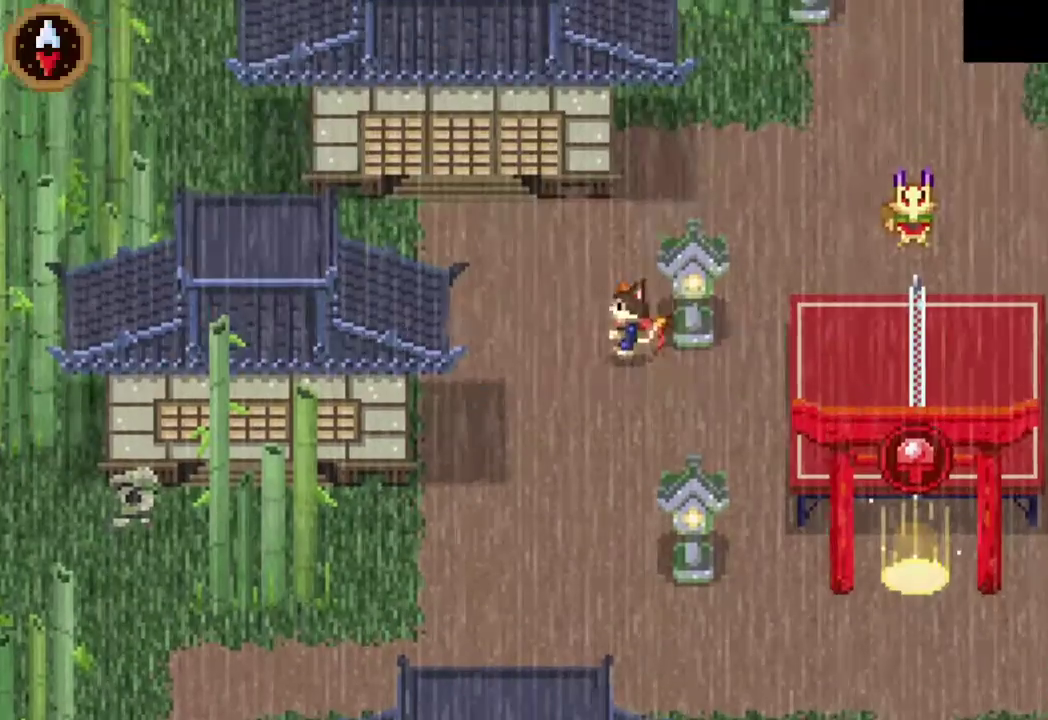
{"buttons": [], "left_stick": "up-left", "right_stick": "center", "events": [[33, "left_stick", "left"], [133, "SQUARE", "up"], [333, "CROSS", "down"], [433, "left_stick", "up-left"], [500, "CROSS", "up"]]}